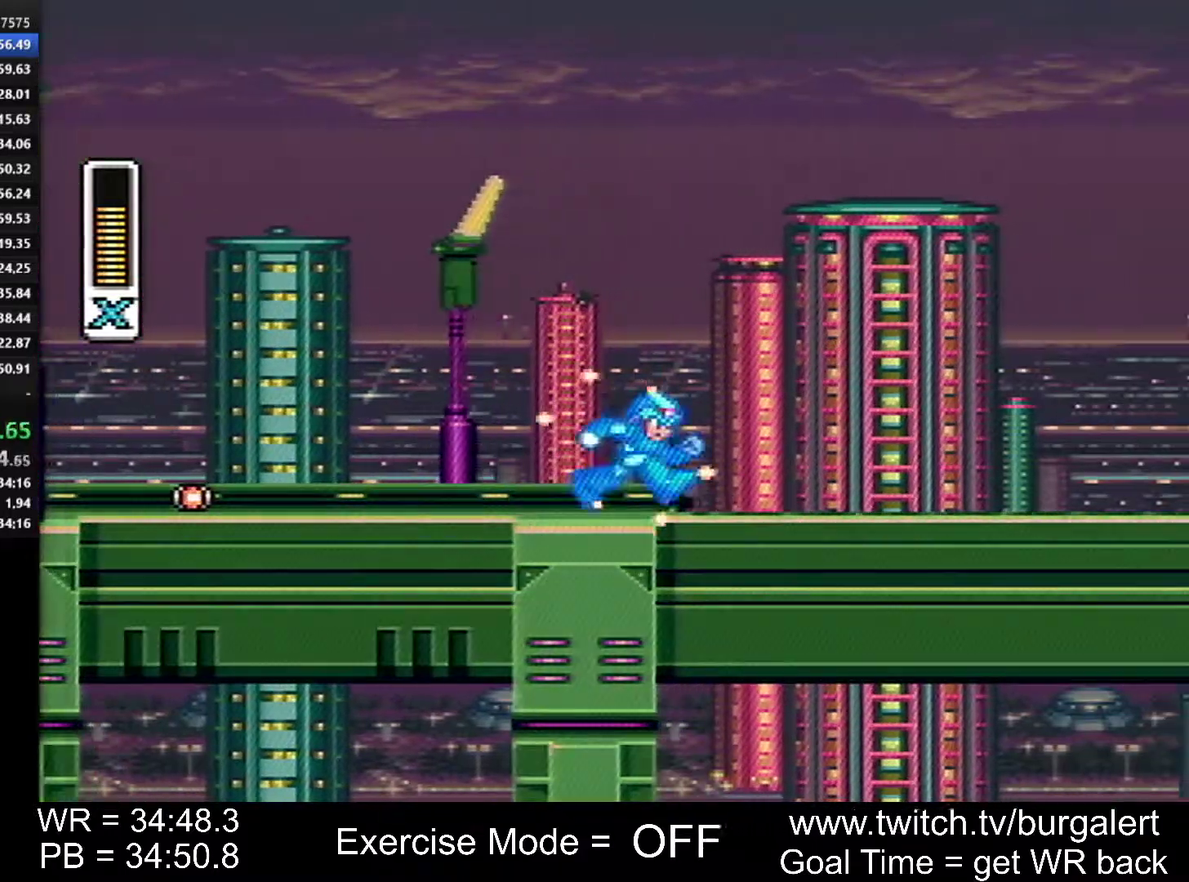
Gameplay with a controller (Nintendo layout); each line is a JSON object with the inputs held at the frame after it. Not read: L1 L3 R1 R3.
{"buttons": ["B", "Y", "DPAD_RIGHT"]}
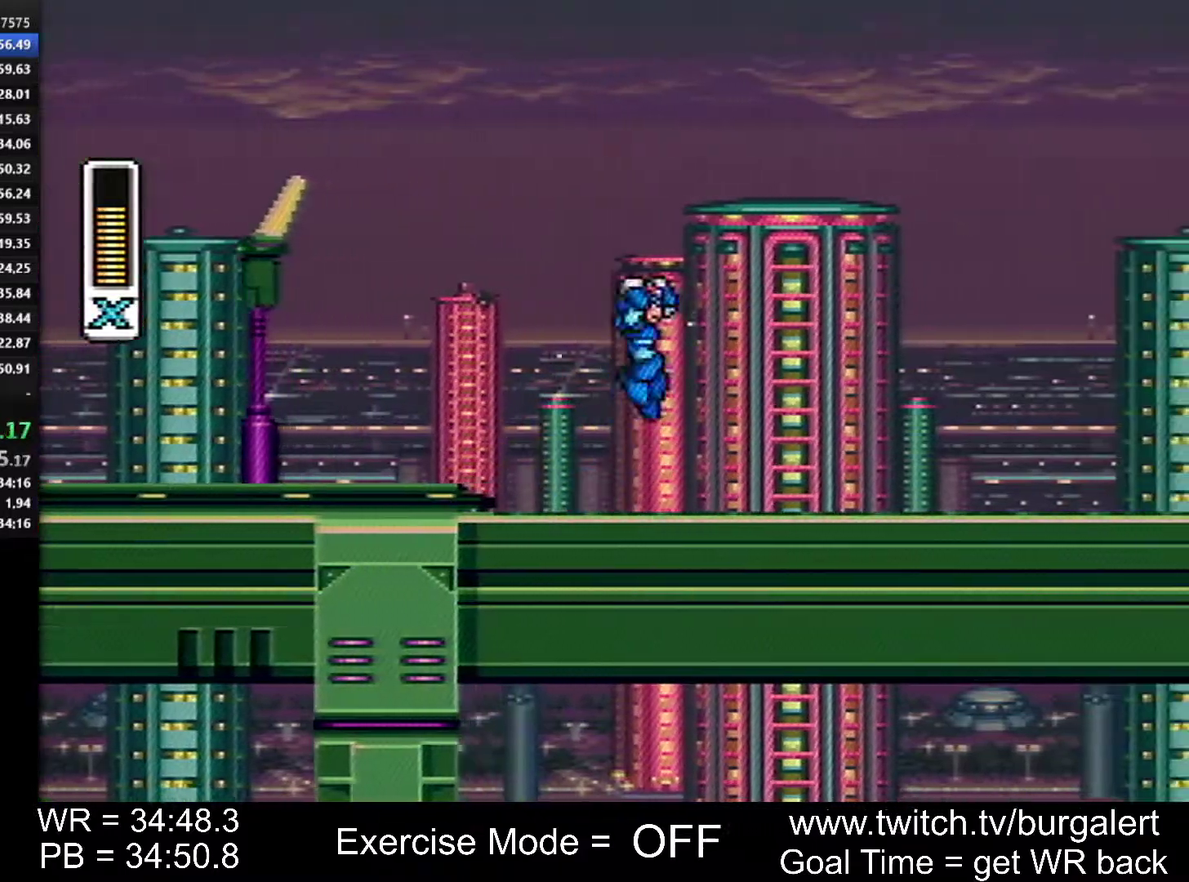
{"buttons": ["B", "Y", "DPAD_RIGHT"]}
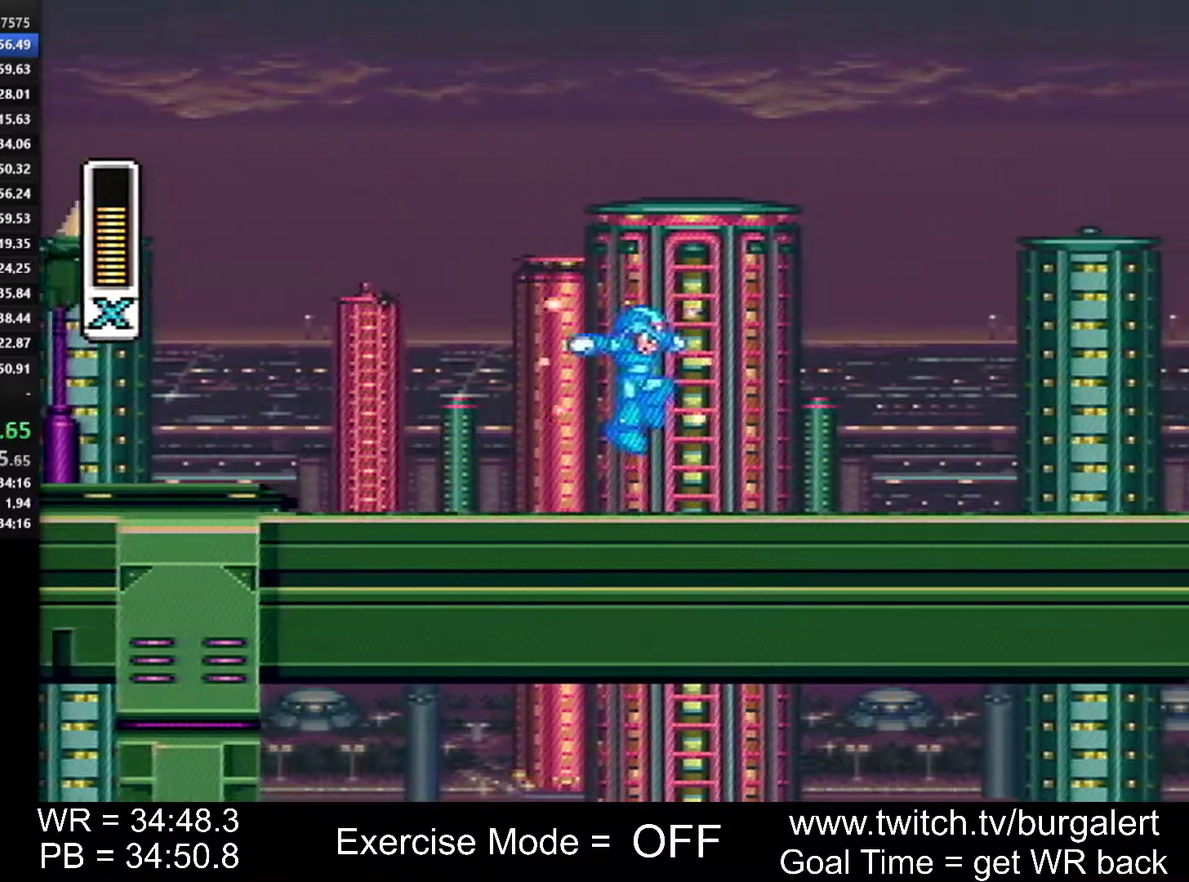
{"buttons": ["A", "B", "X", "Y", "DPAD_RIGHT"]}
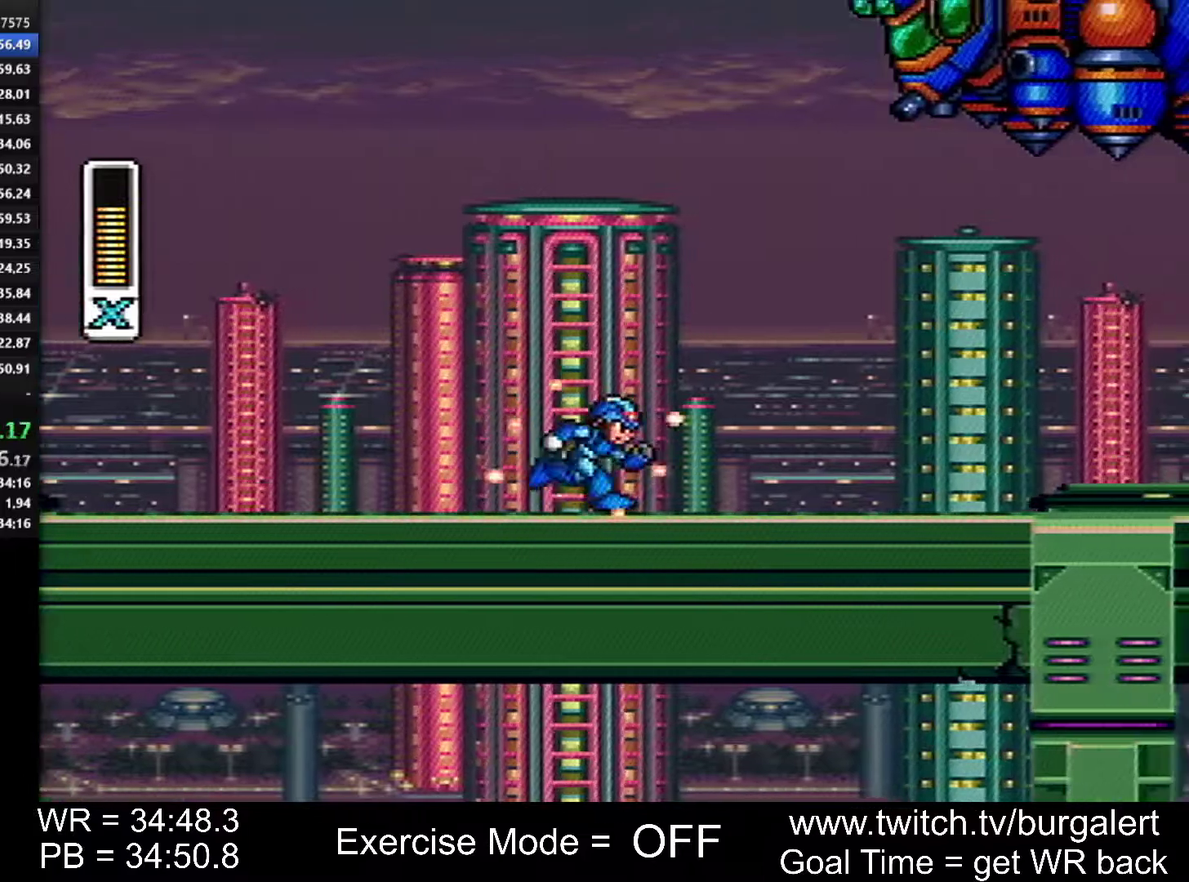
{"buttons": ["A", "B", "DPAD_RIGHT"]}
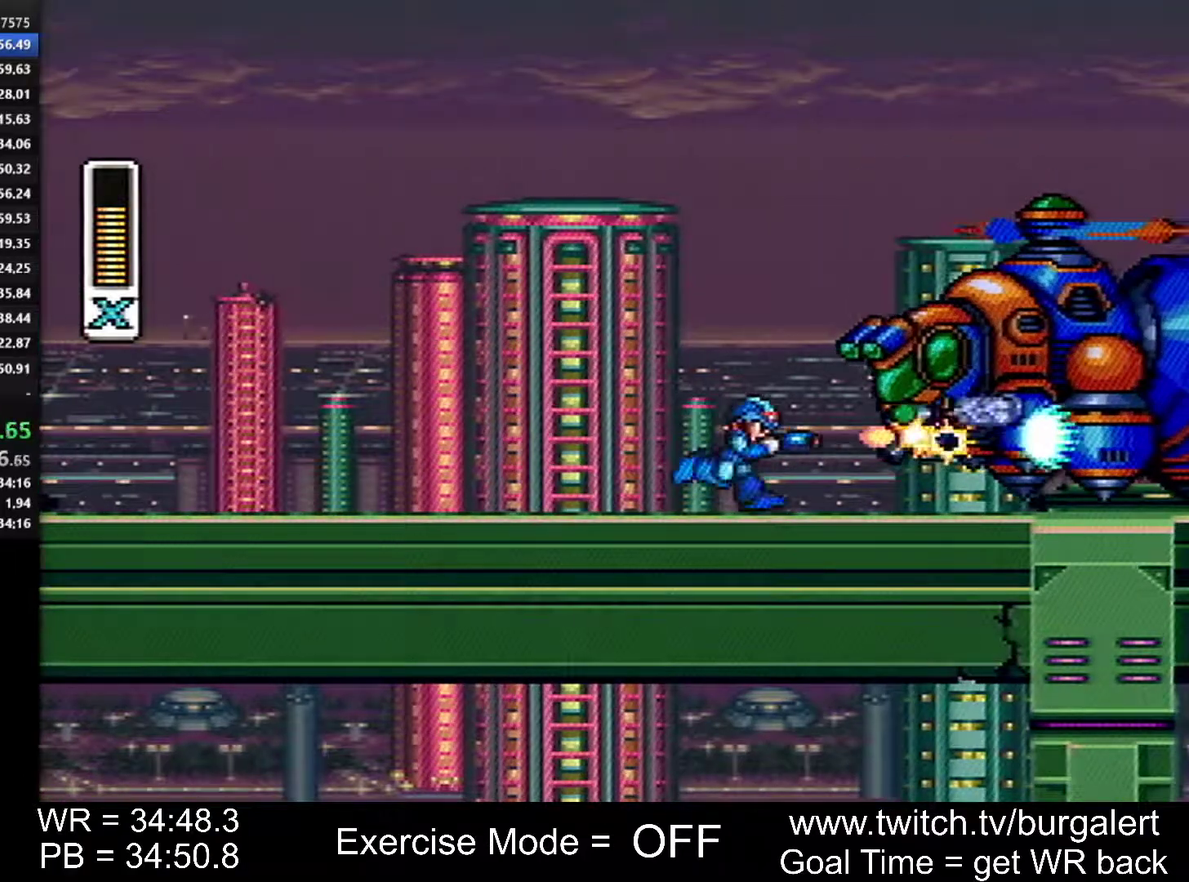
{"buttons": ["Y", "DPAD_RIGHT"]}
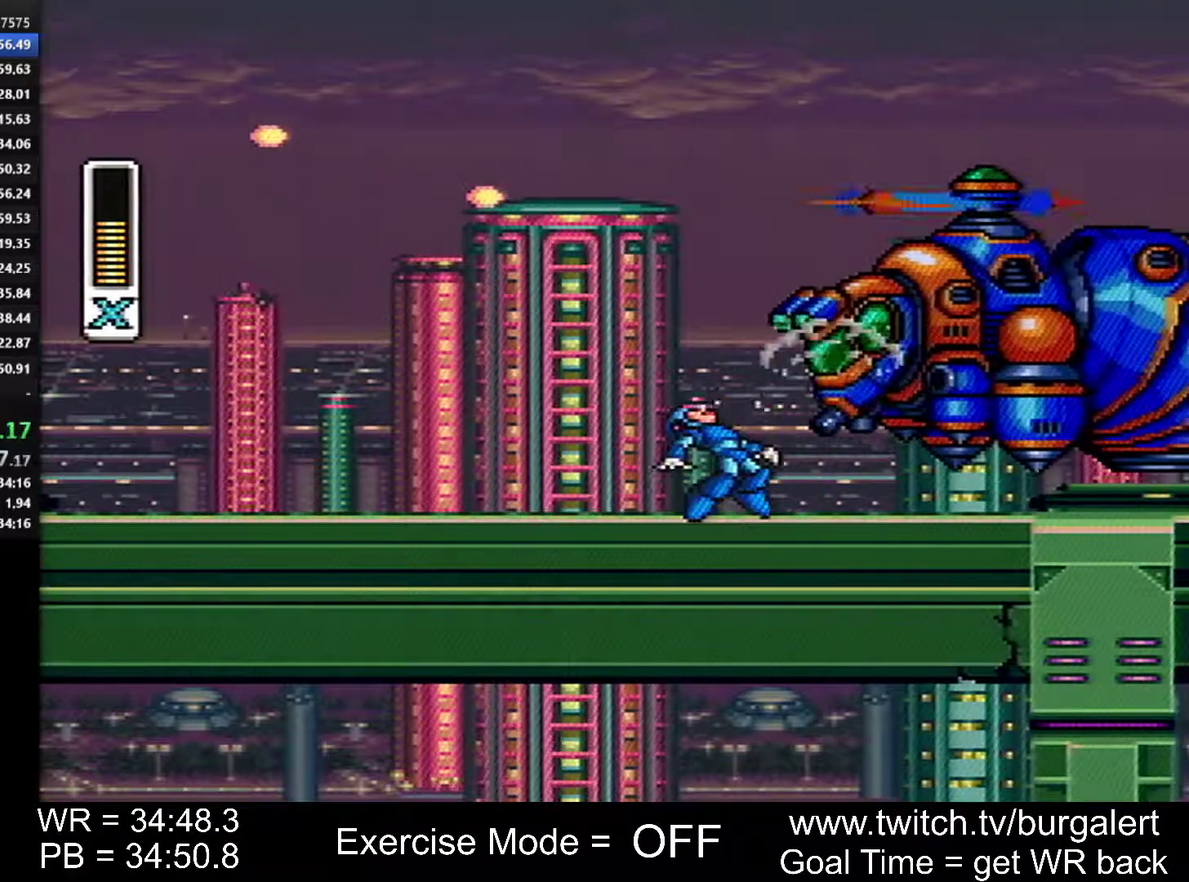
{"buttons": ["A", "B", "DPAD_RIGHT"]}
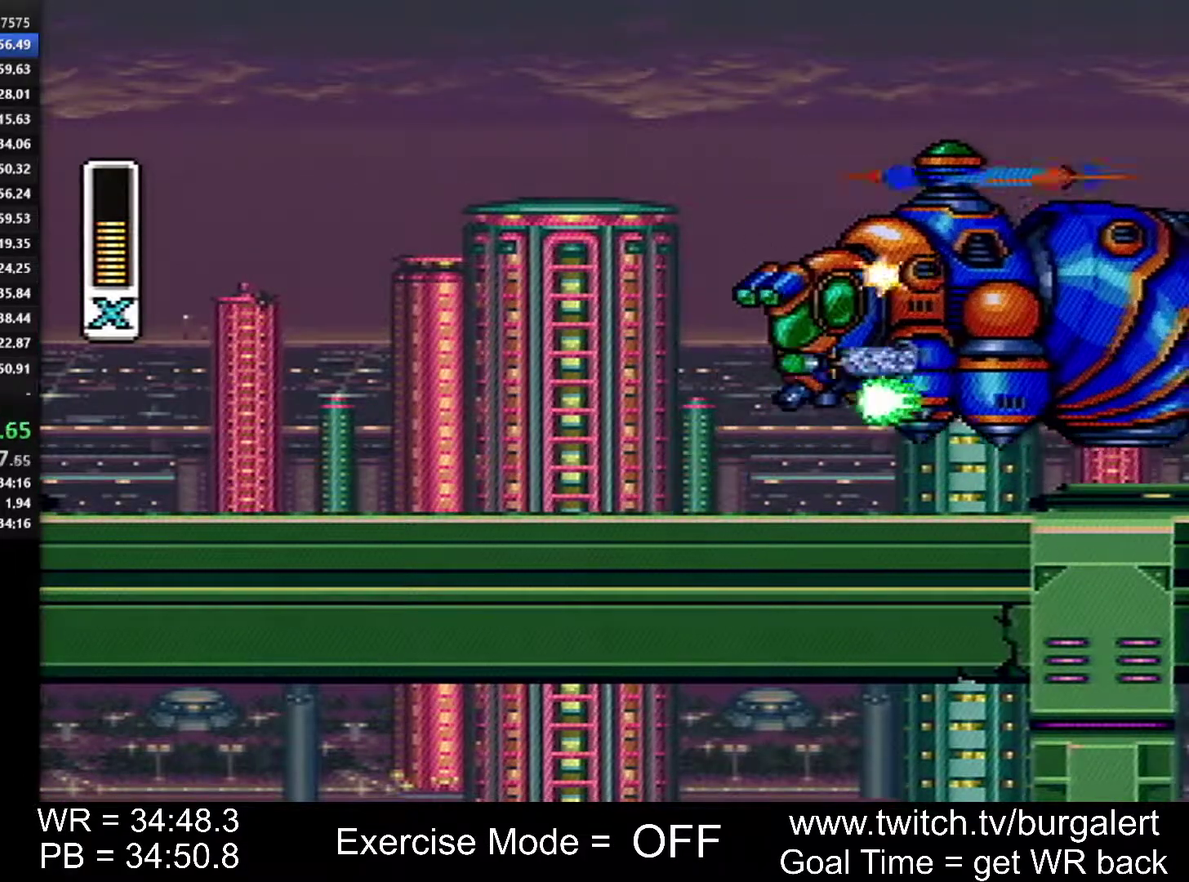
{"buttons": ["A", "DPAD_RIGHT"]}
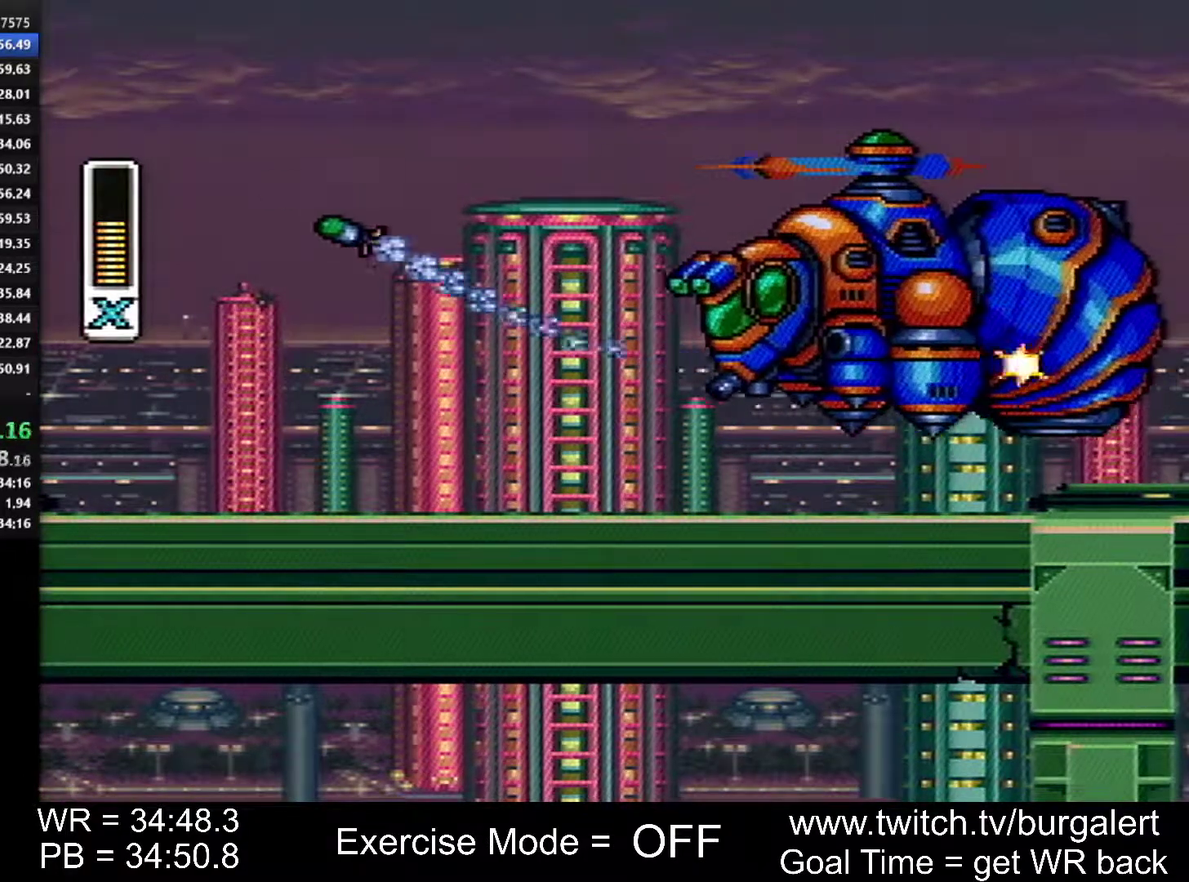
{"buttons": []}
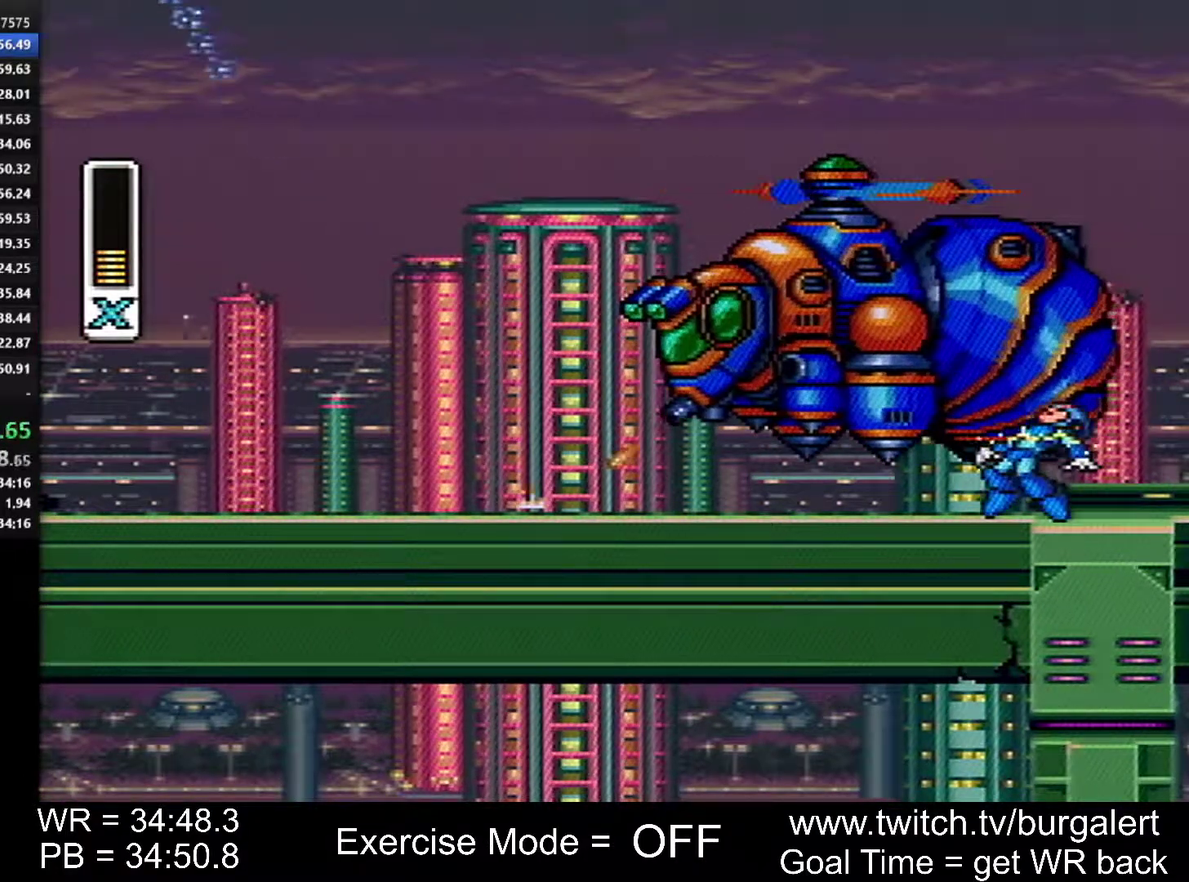
{"buttons": ["Y"]}
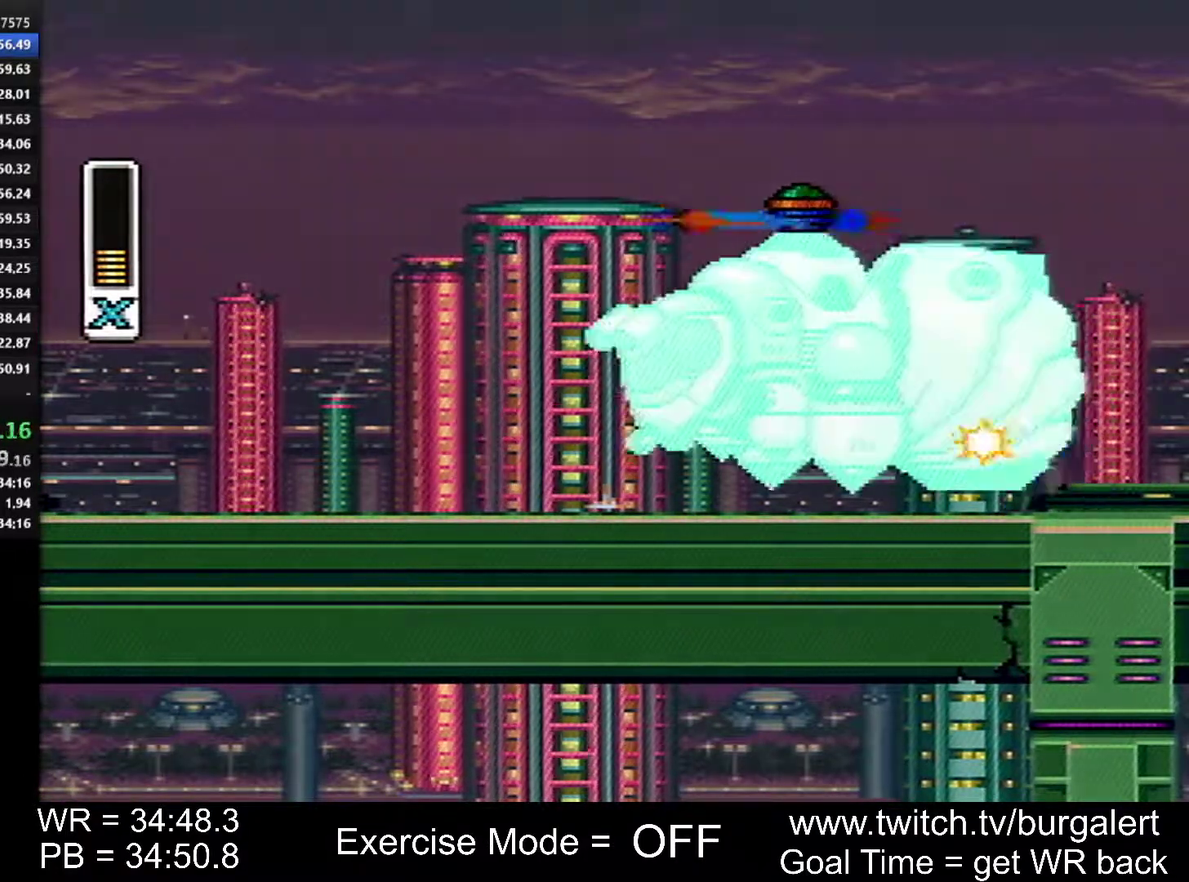
{"buttons": []}
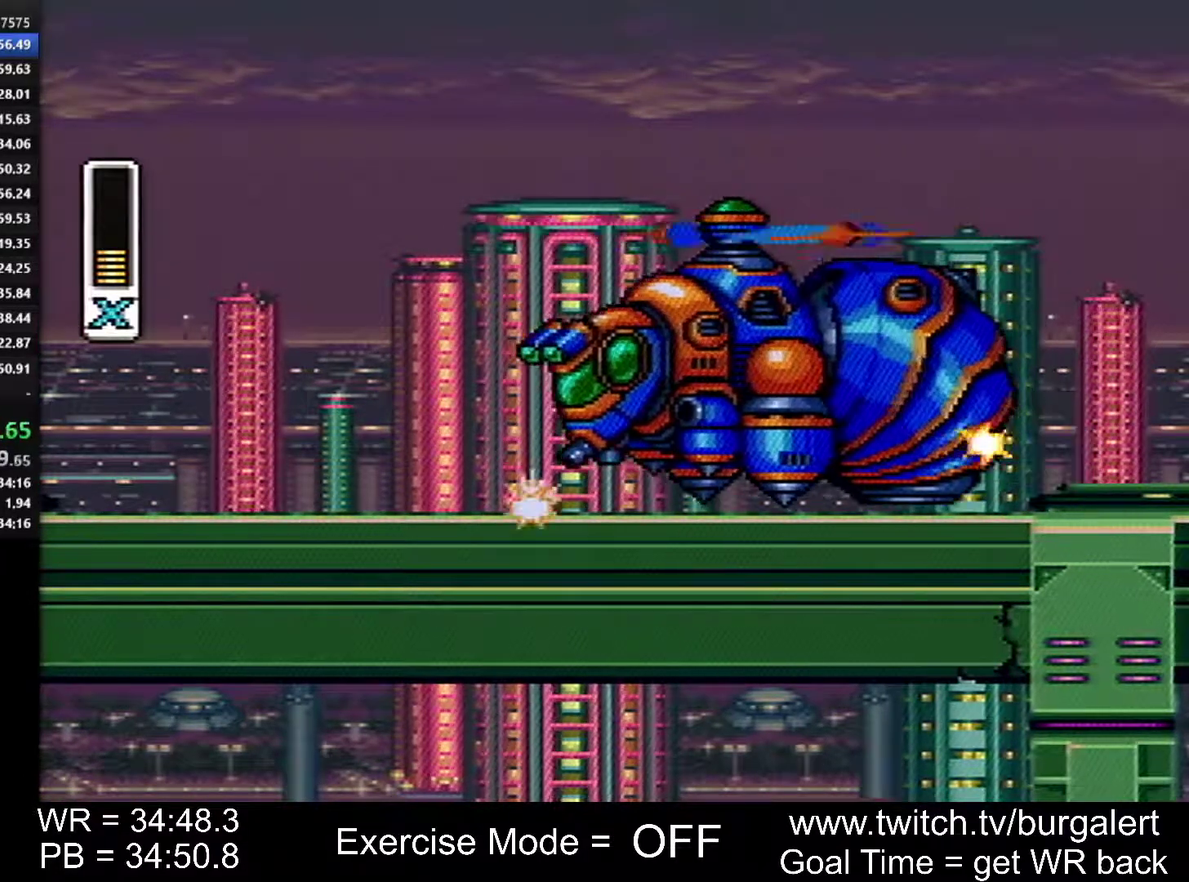
{"buttons": []}
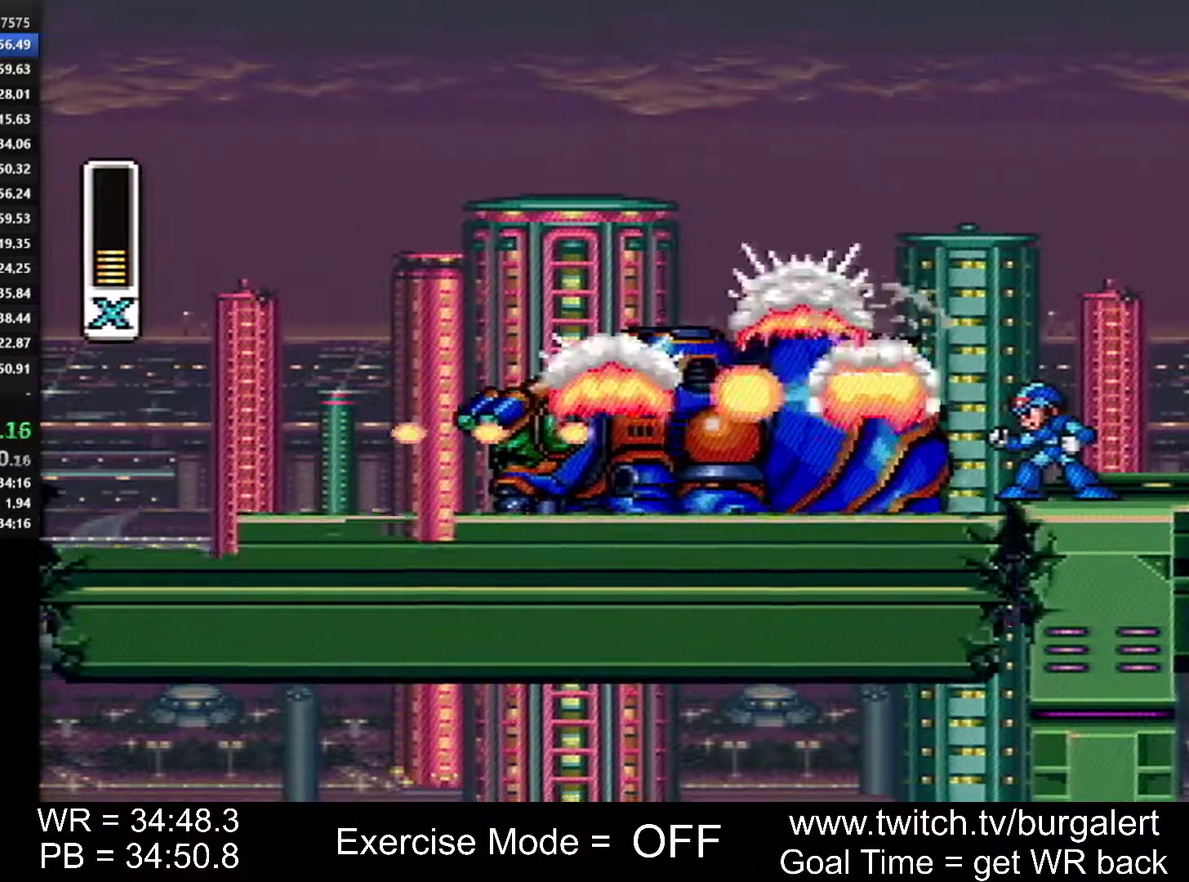
{"buttons": []}
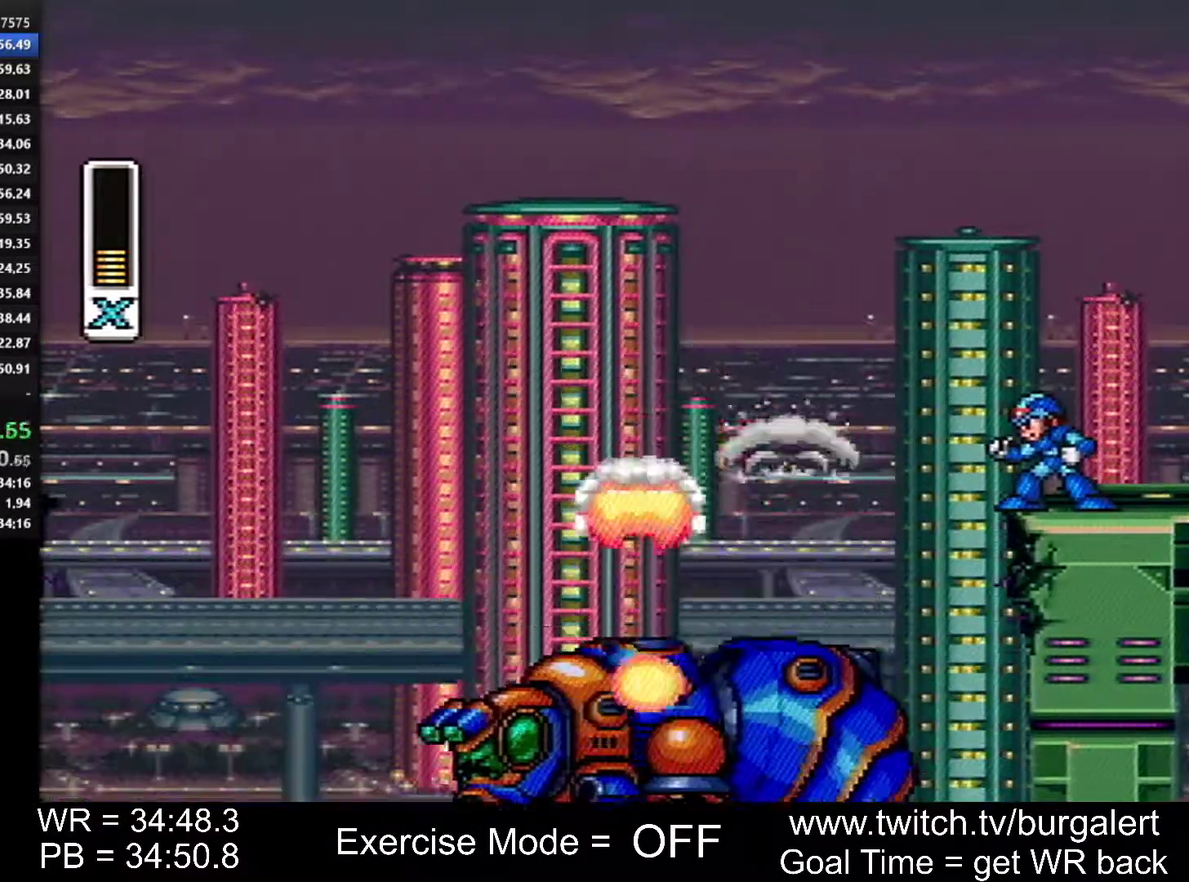
{"buttons": ["DPAD_RIGHT"]}
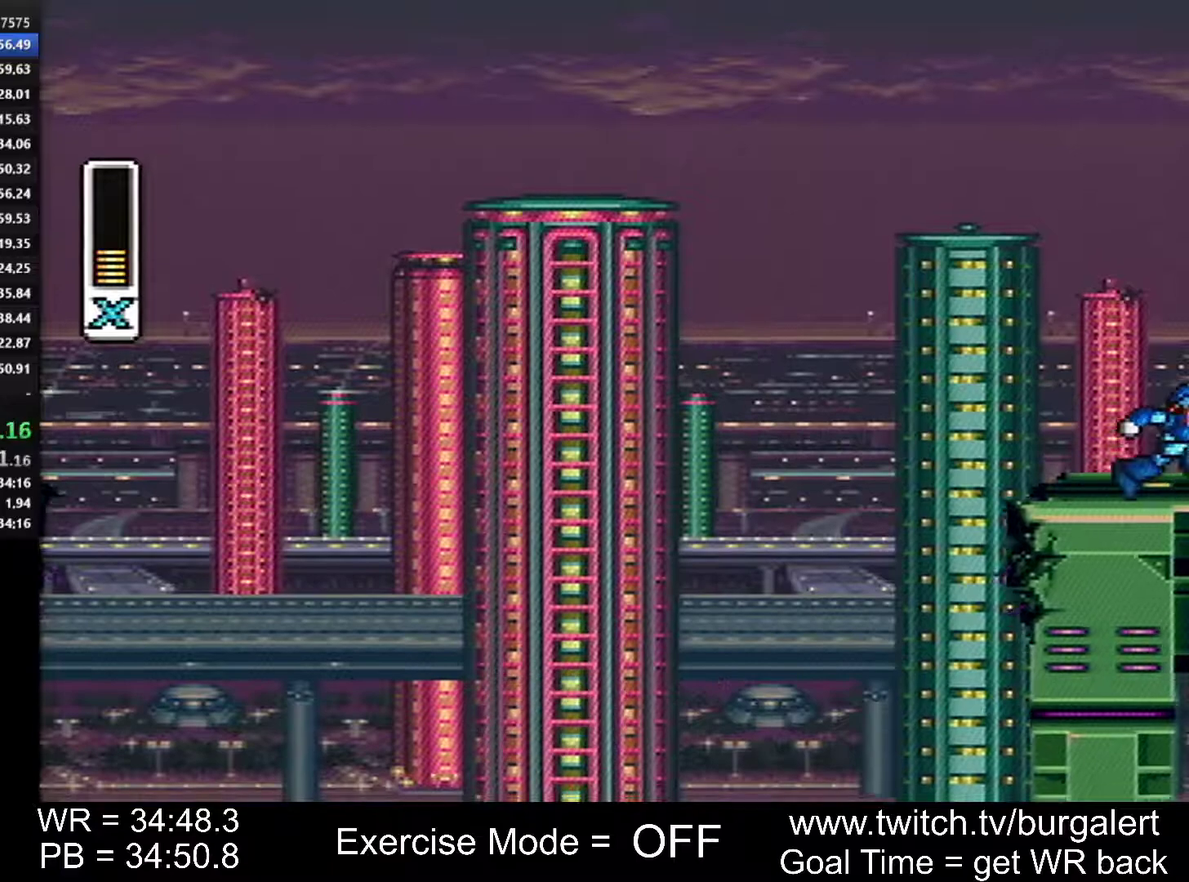
{"buttons": ["DPAD_RIGHT"]}
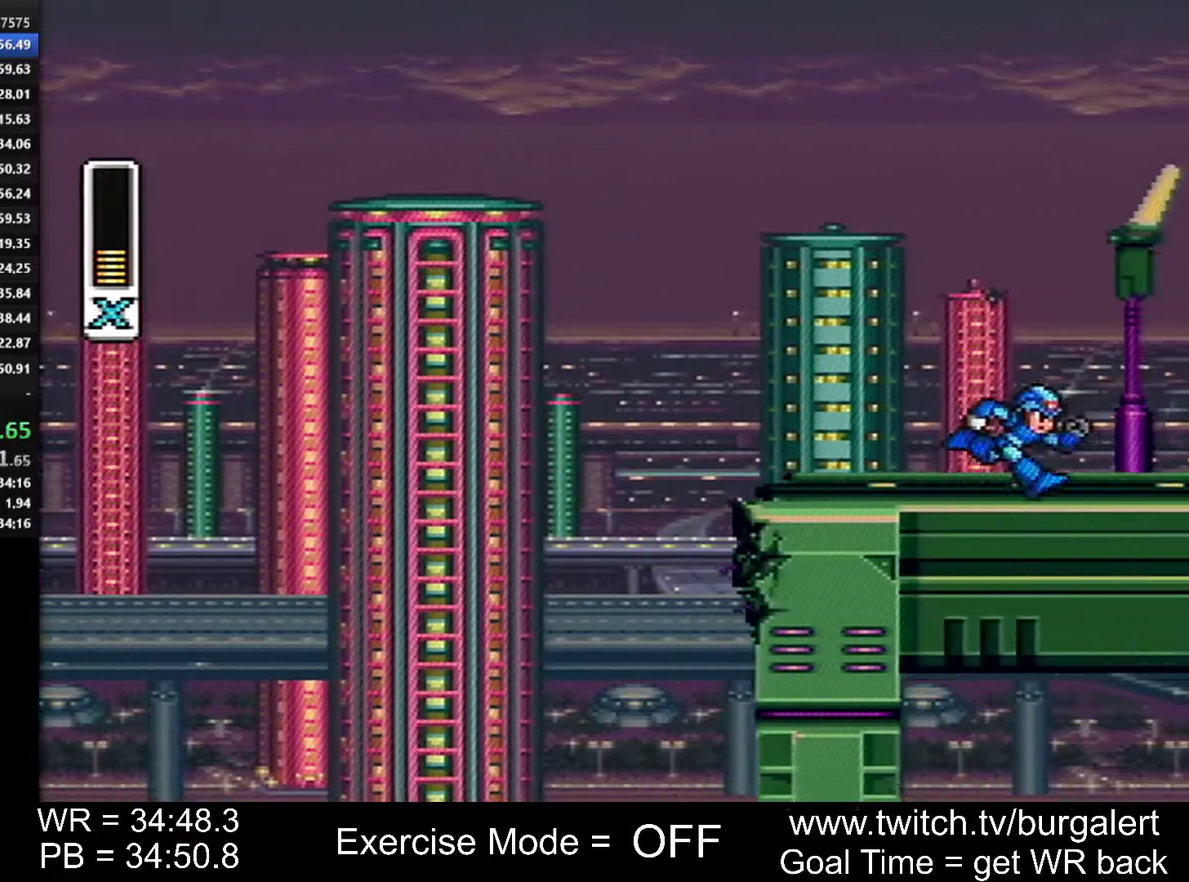
{"buttons": ["DPAD_RIGHT"]}
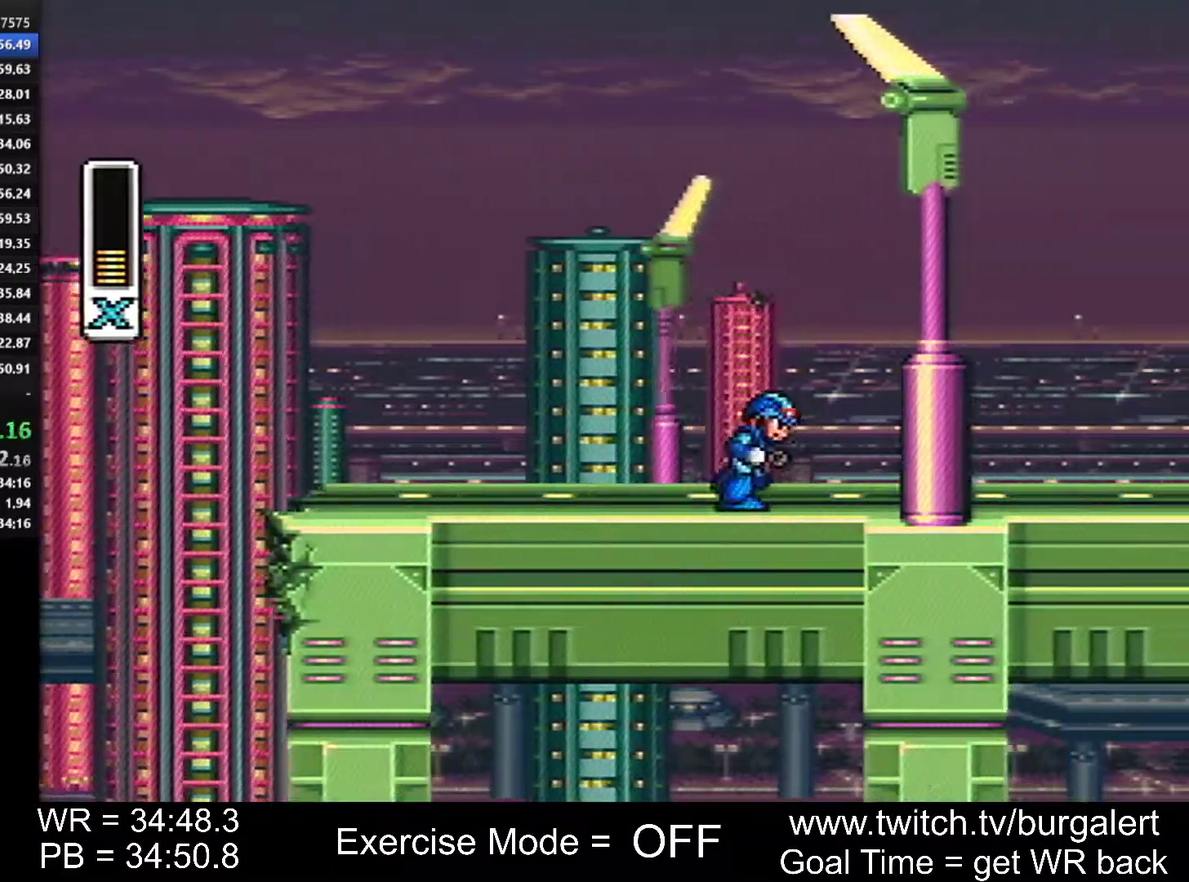
{"buttons": ["DPAD_RIGHT"]}
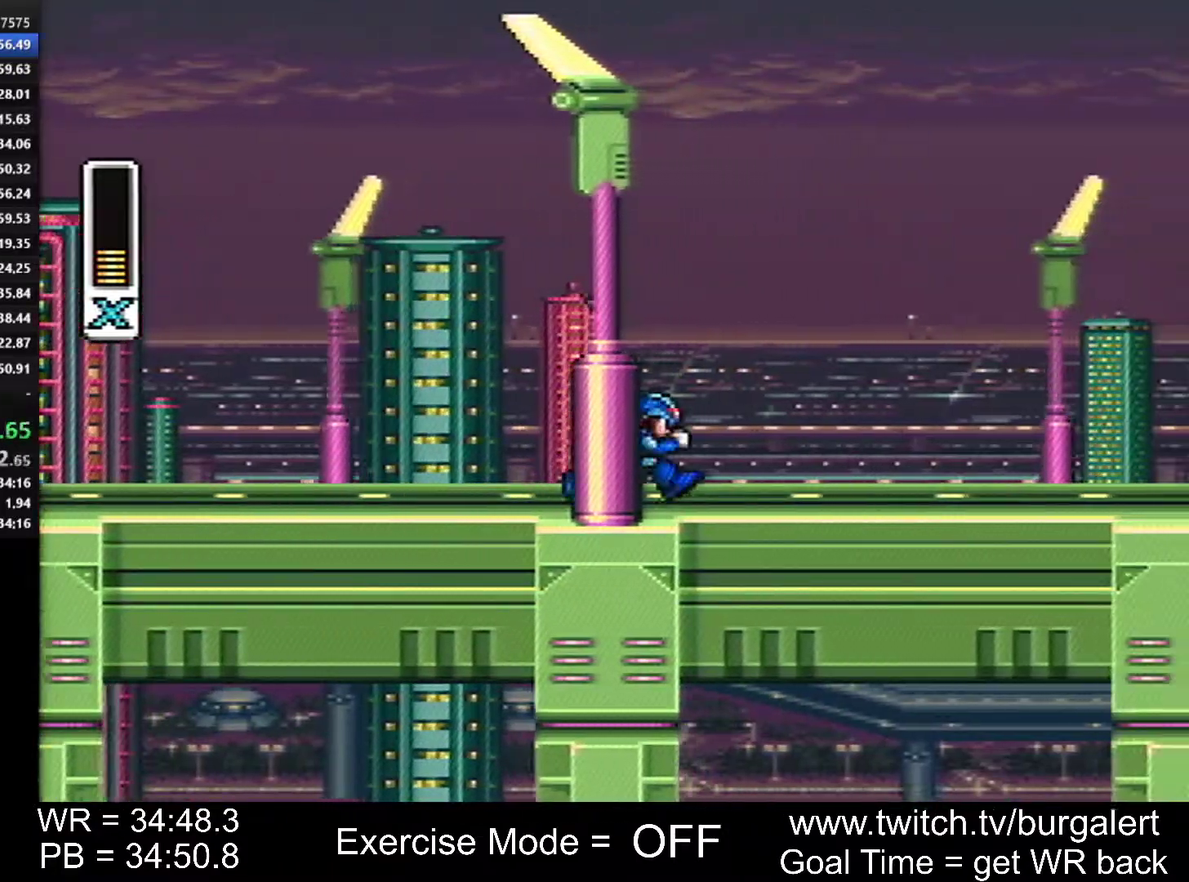
{"buttons": ["DPAD_RIGHT"]}
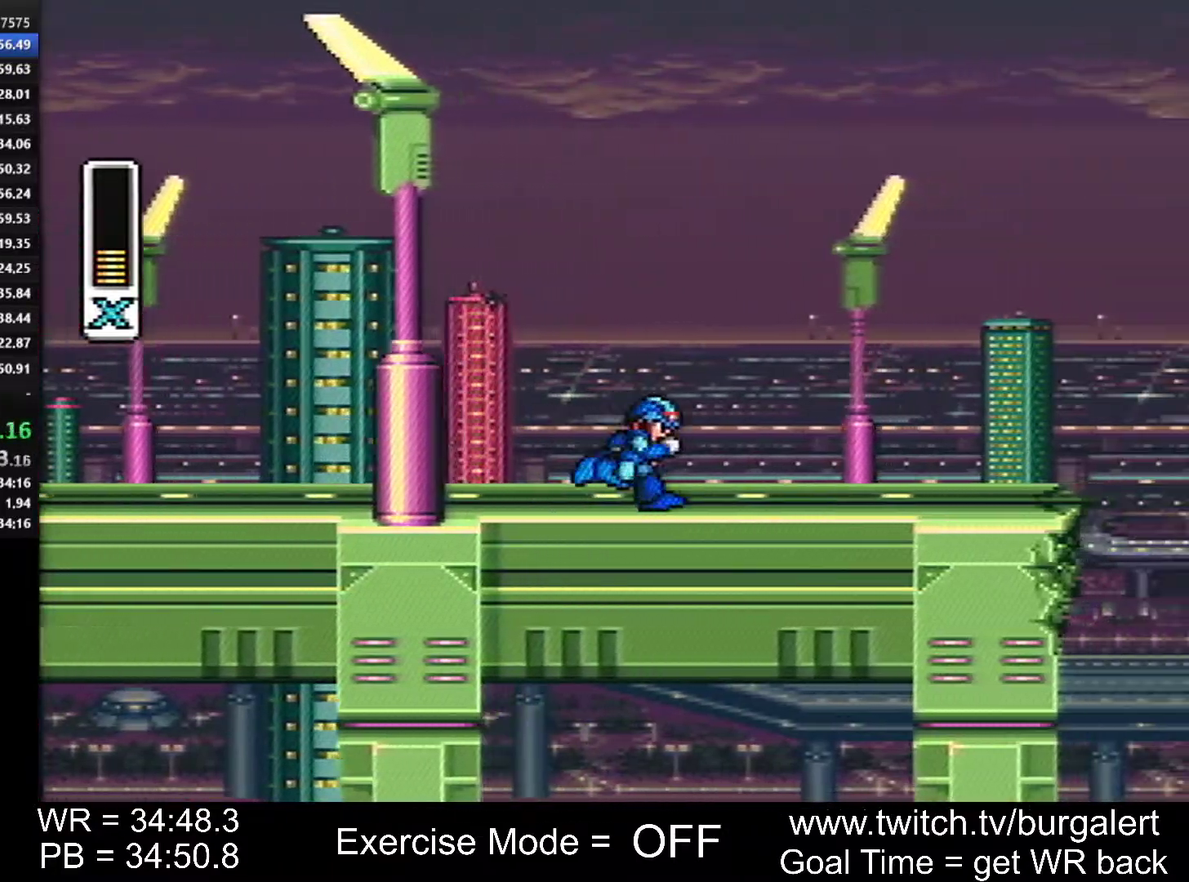
{"buttons": ["DPAD_RIGHT"]}
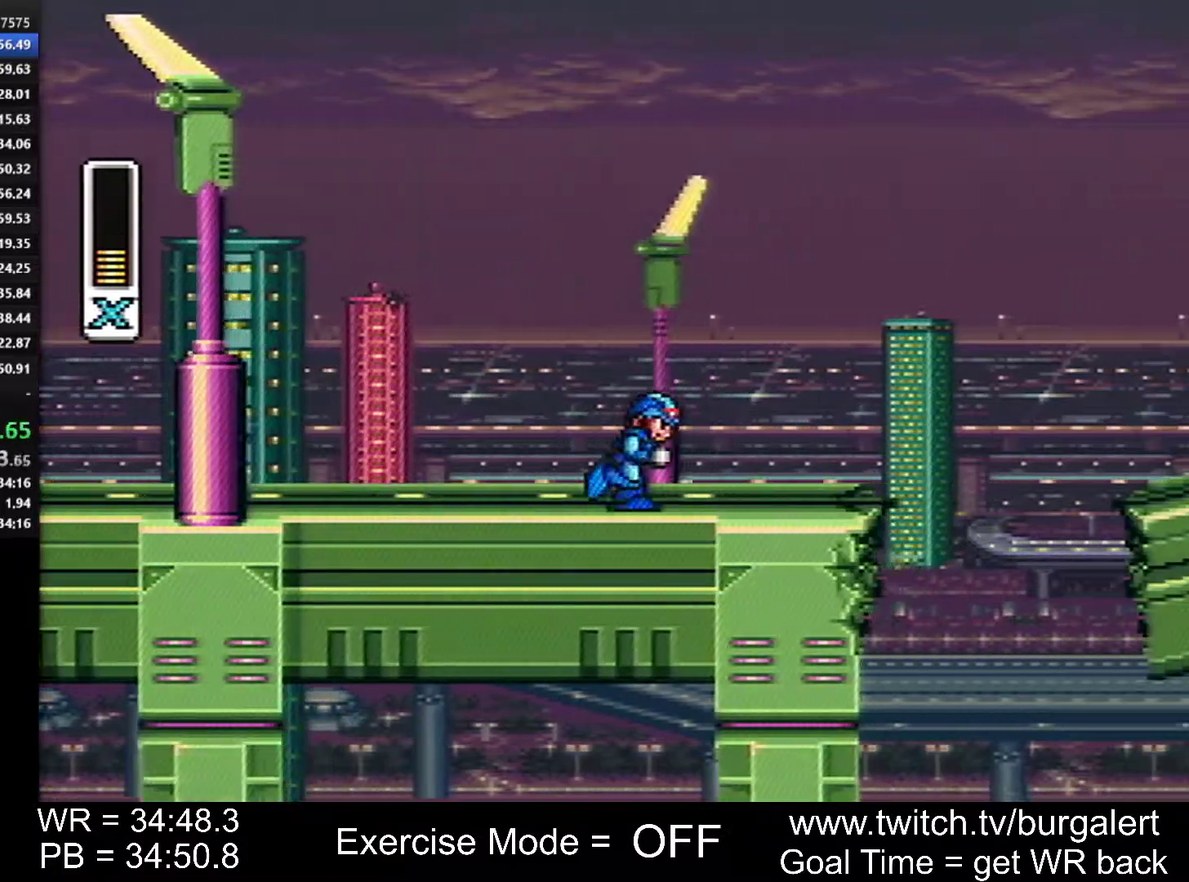
{"buttons": ["DPAD_RIGHT"]}
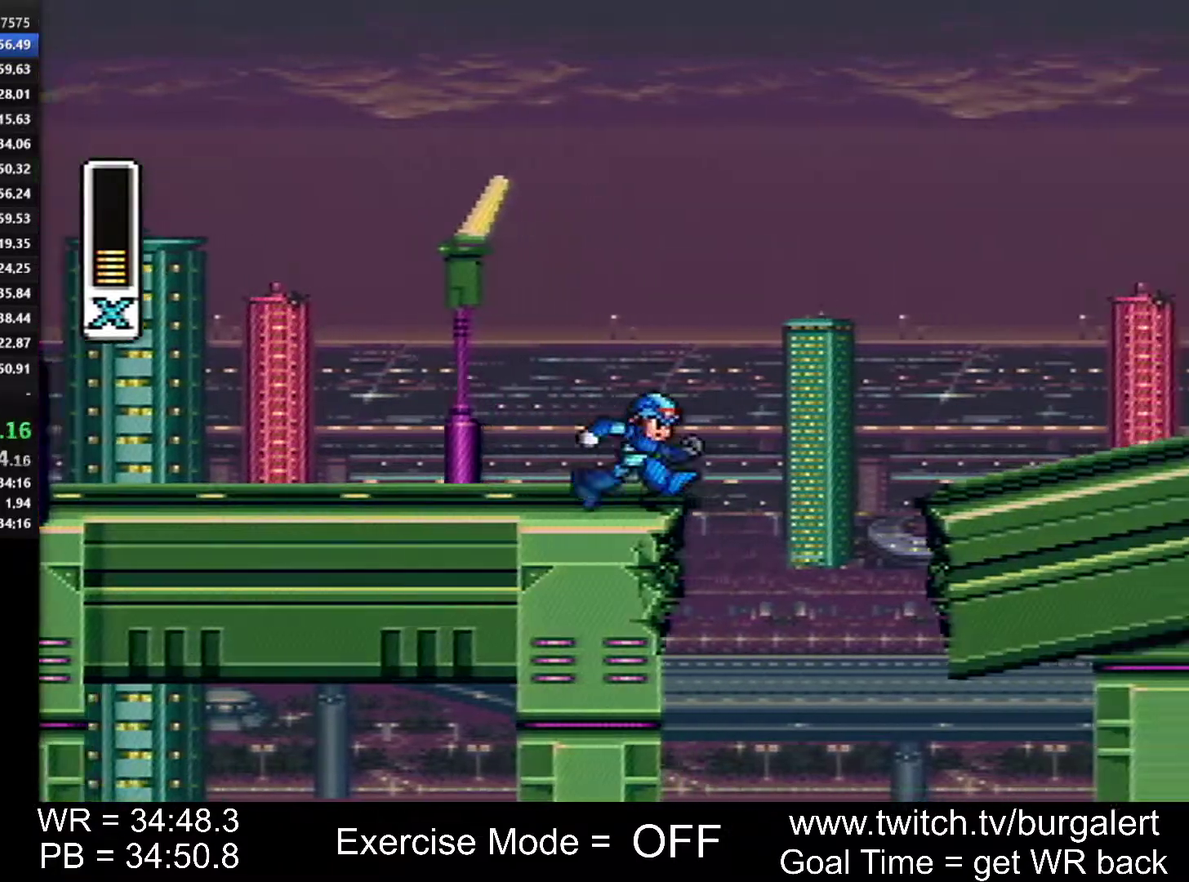
{"buttons": ["B", "DPAD_RIGHT"]}
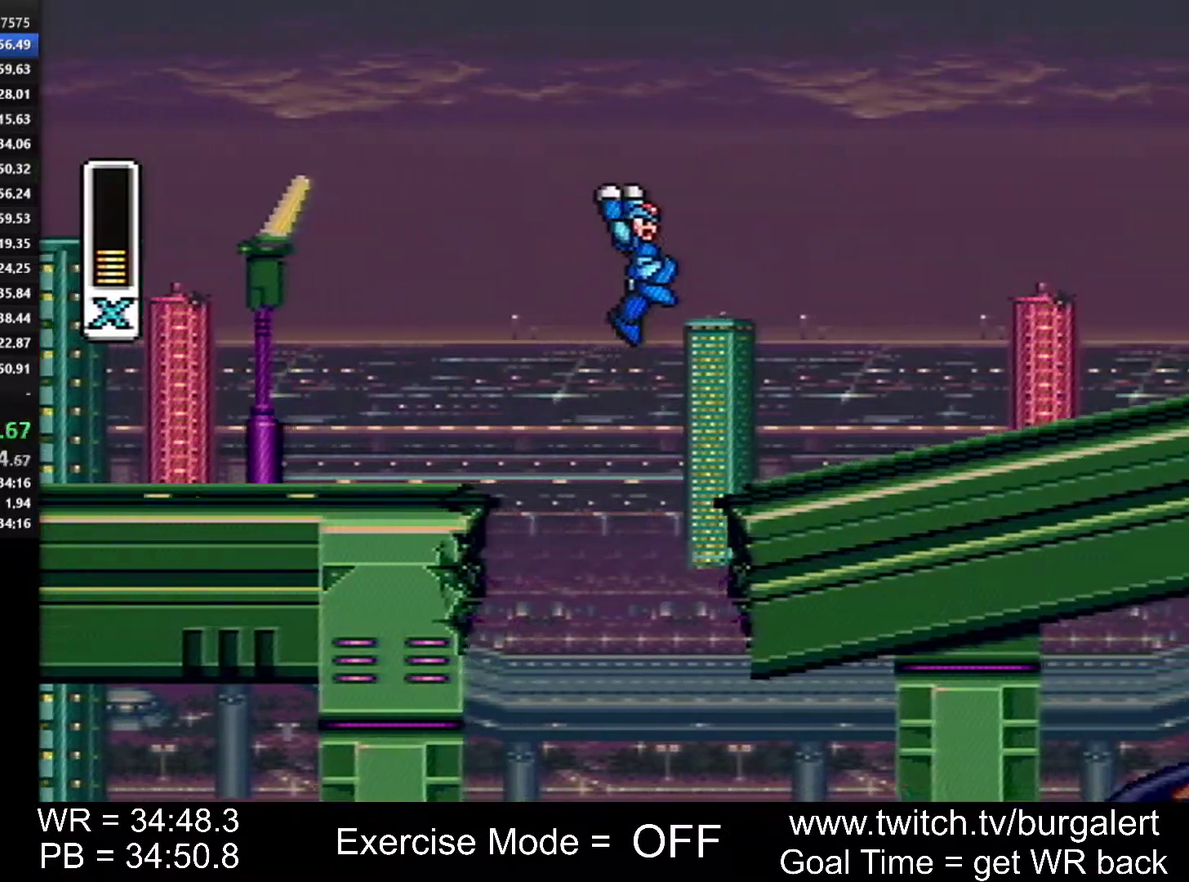
{"buttons": ["B", "DPAD_RIGHT"]}
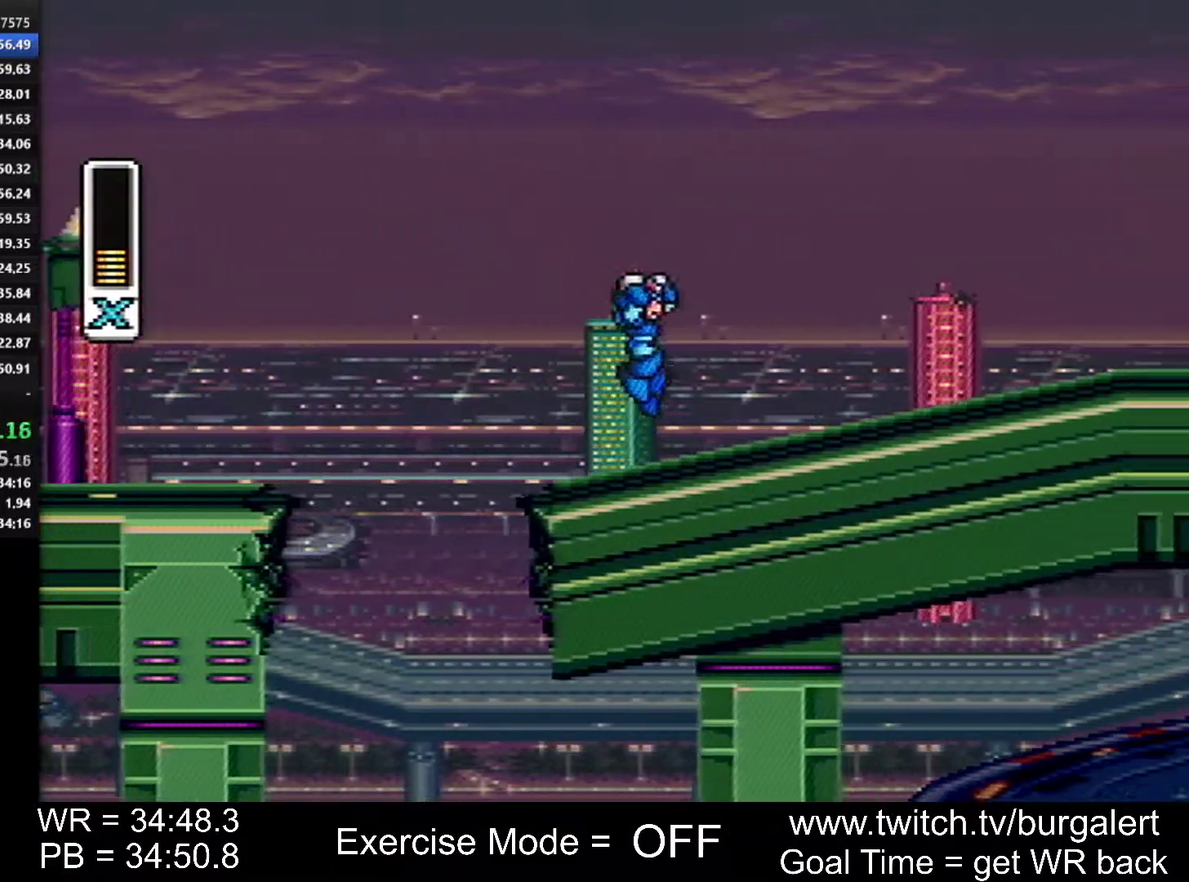
{"buttons": ["DPAD_RIGHT"]}
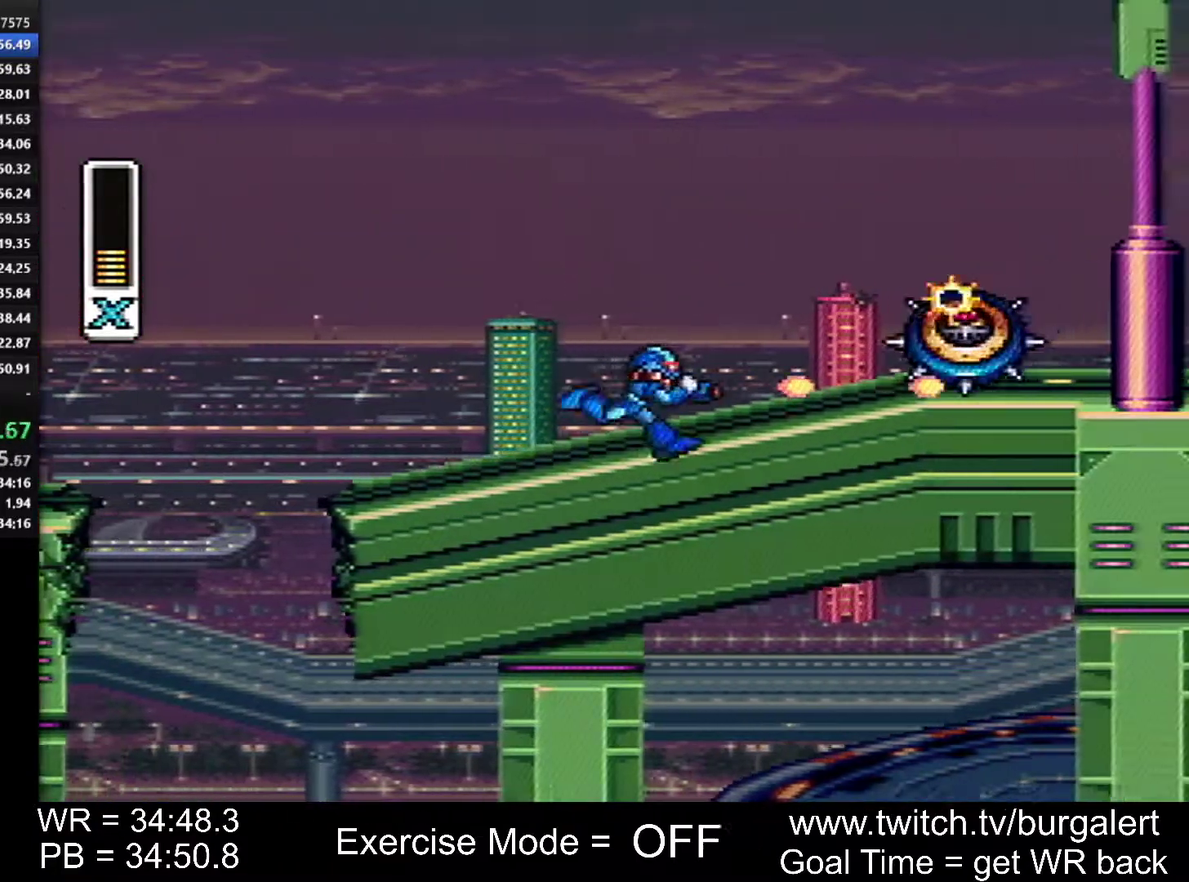
{"buttons": ["DPAD_RIGHT"]}
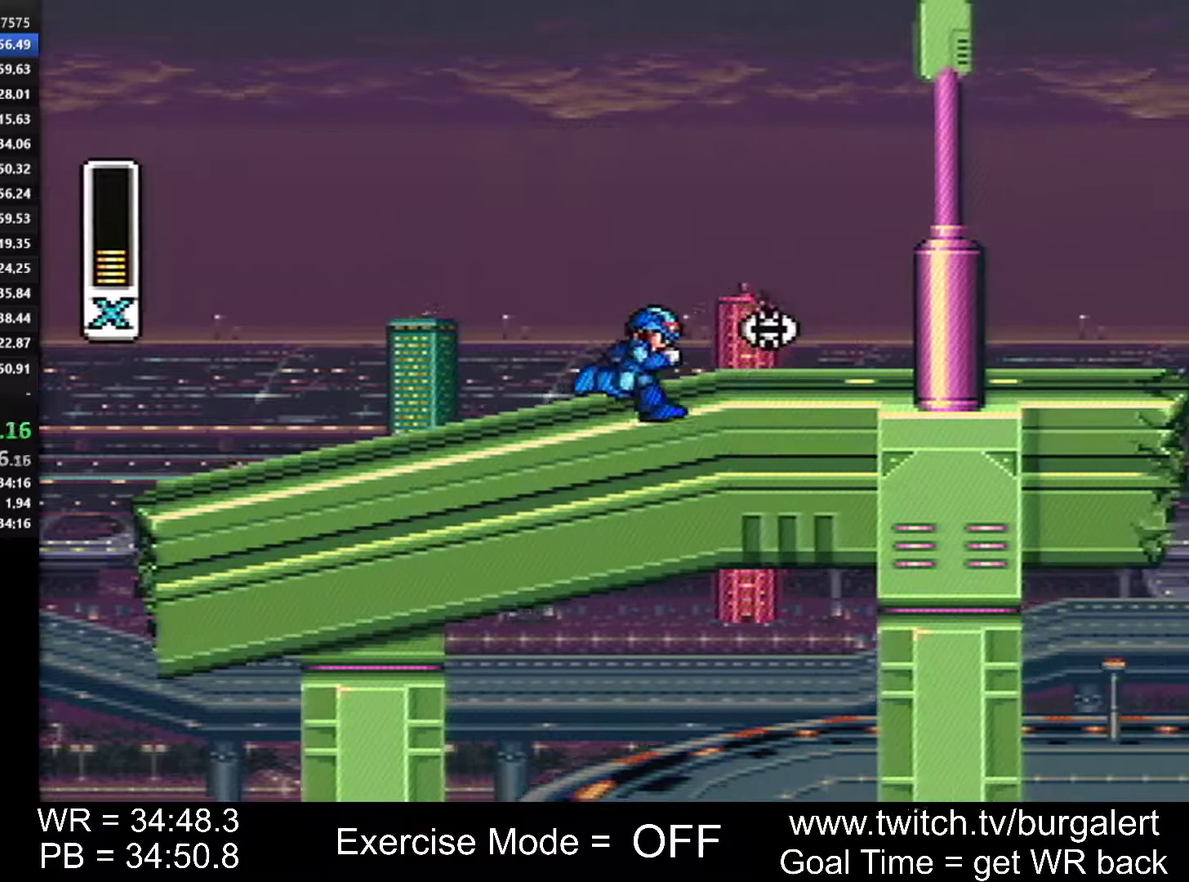
{"buttons": ["DPAD_RIGHT"]}
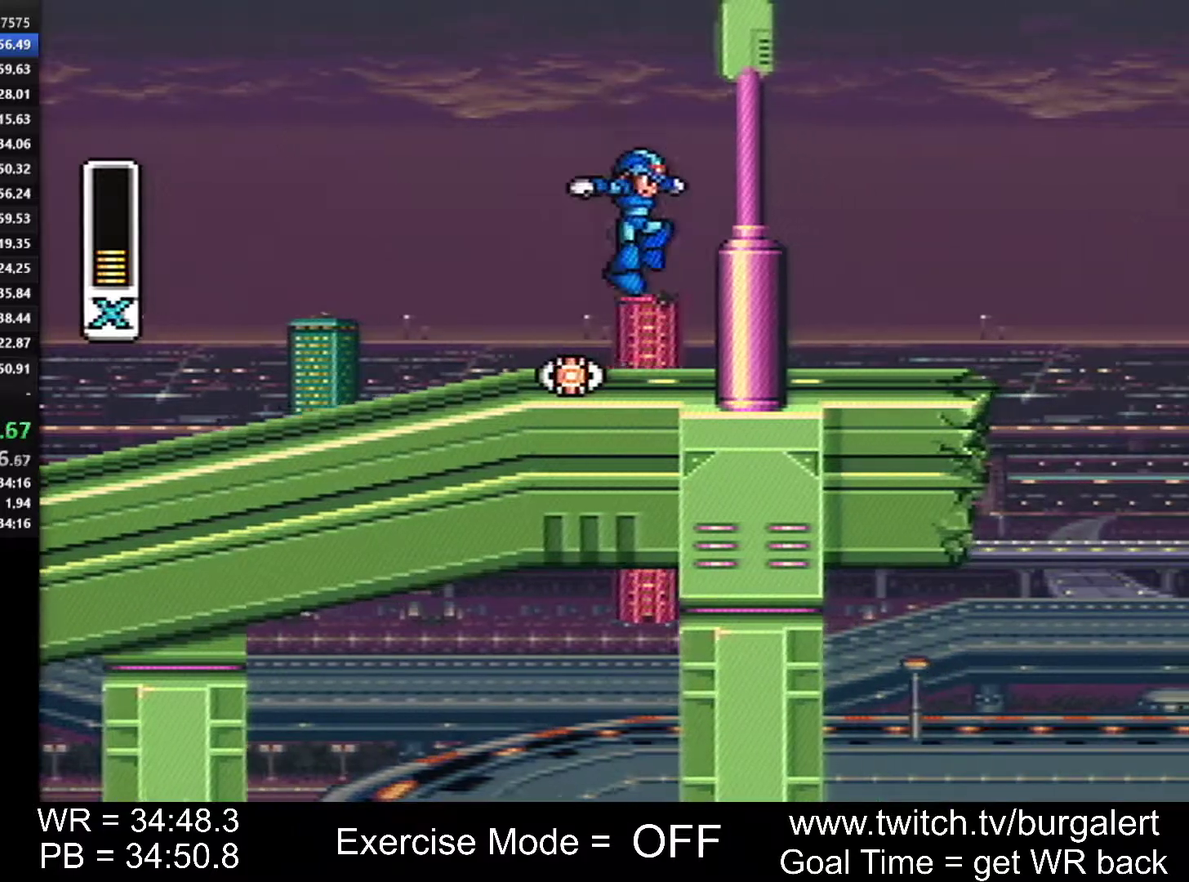
{"buttons": ["B", "DPAD_RIGHT"]}
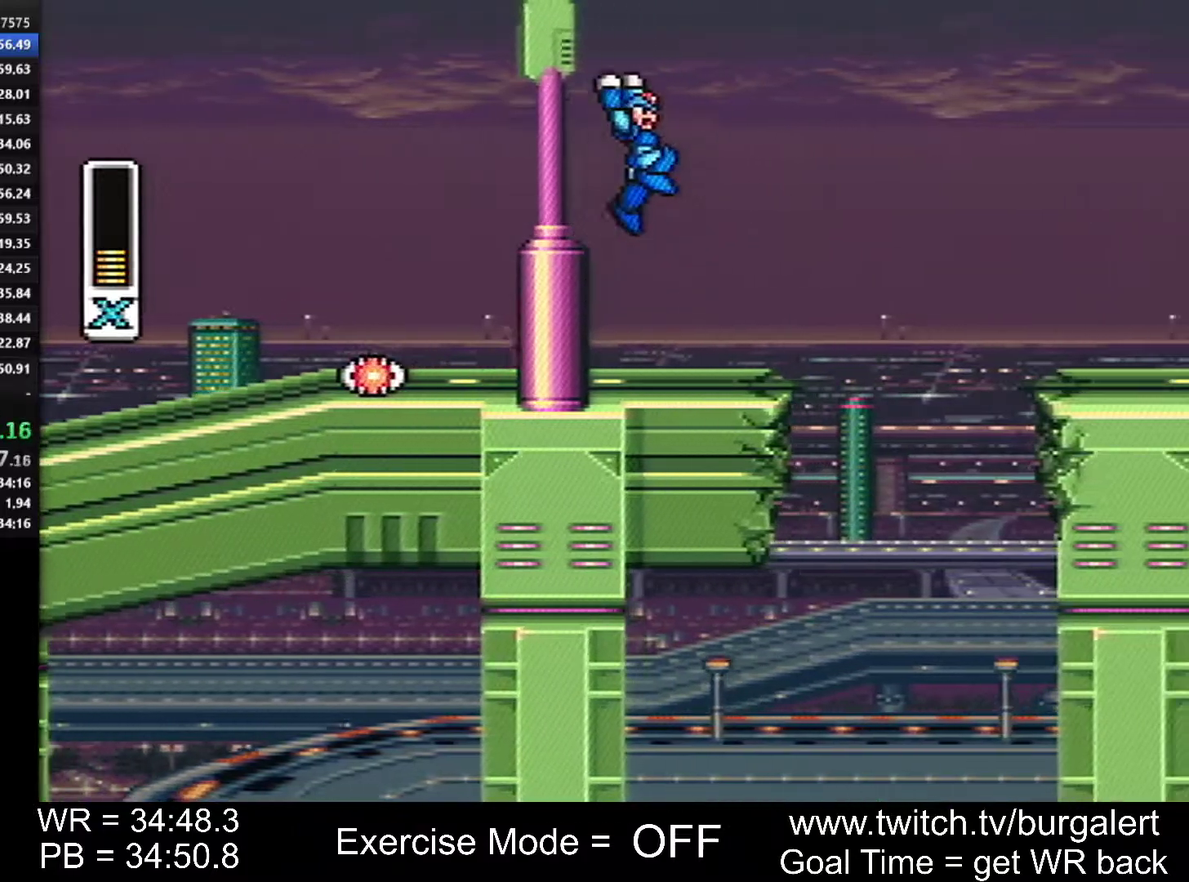
{"buttons": ["B", "DPAD_RIGHT"]}
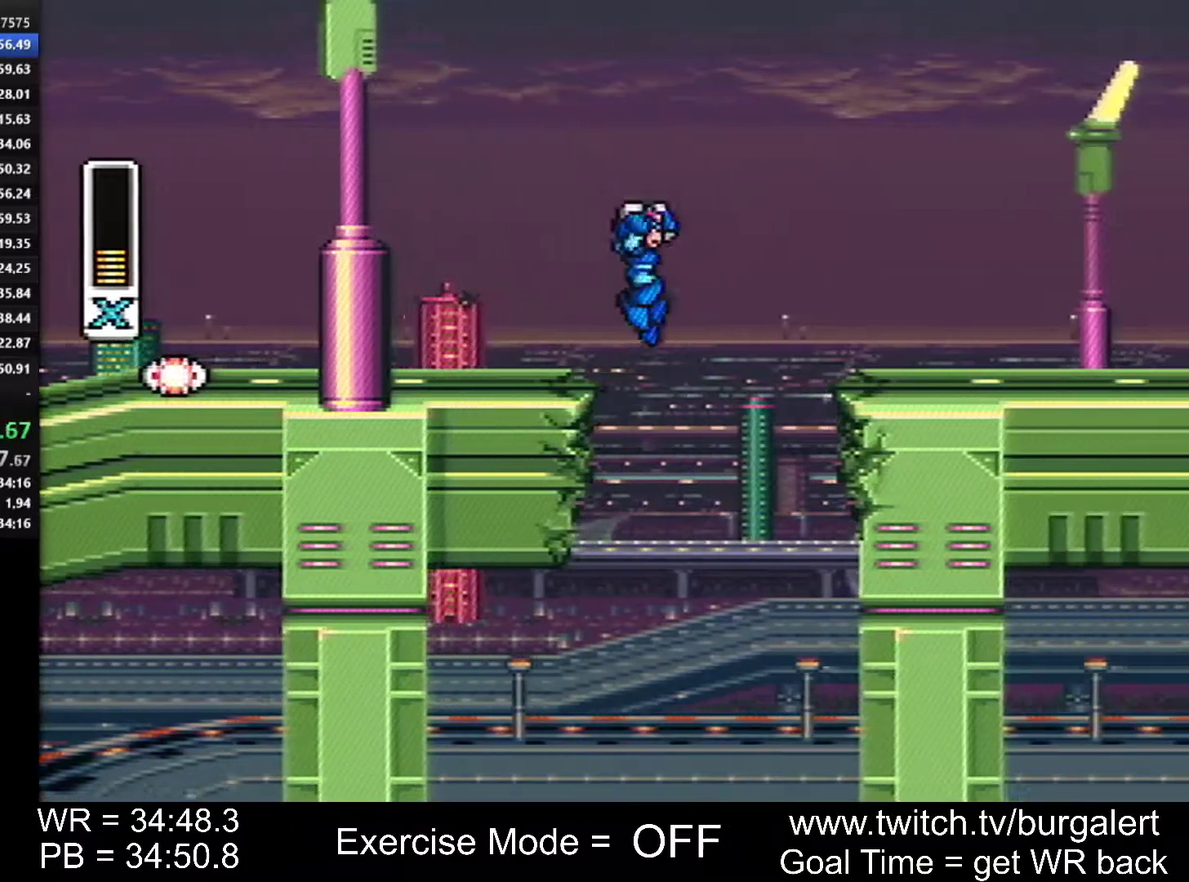
{"buttons": ["B", "Y", "DPAD_RIGHT"]}
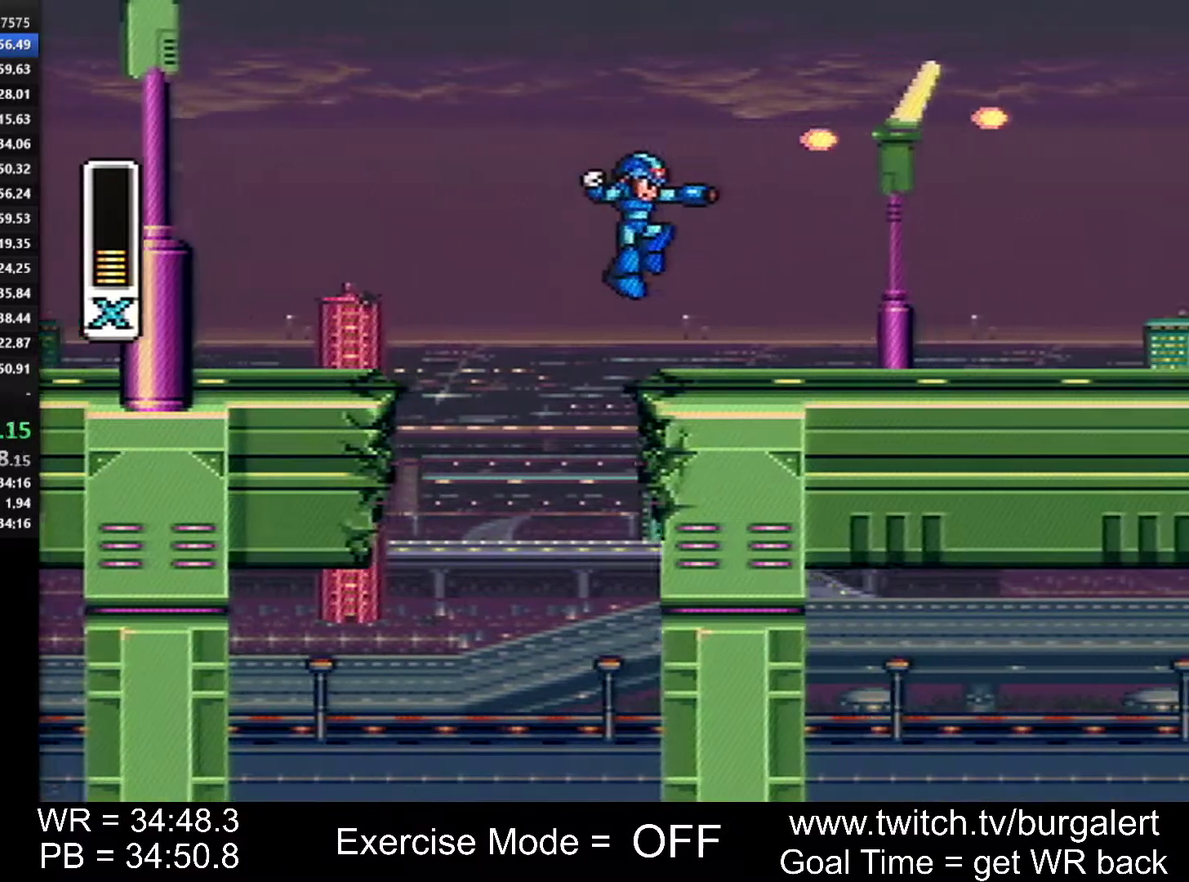
{"buttons": ["DPAD_RIGHT"]}
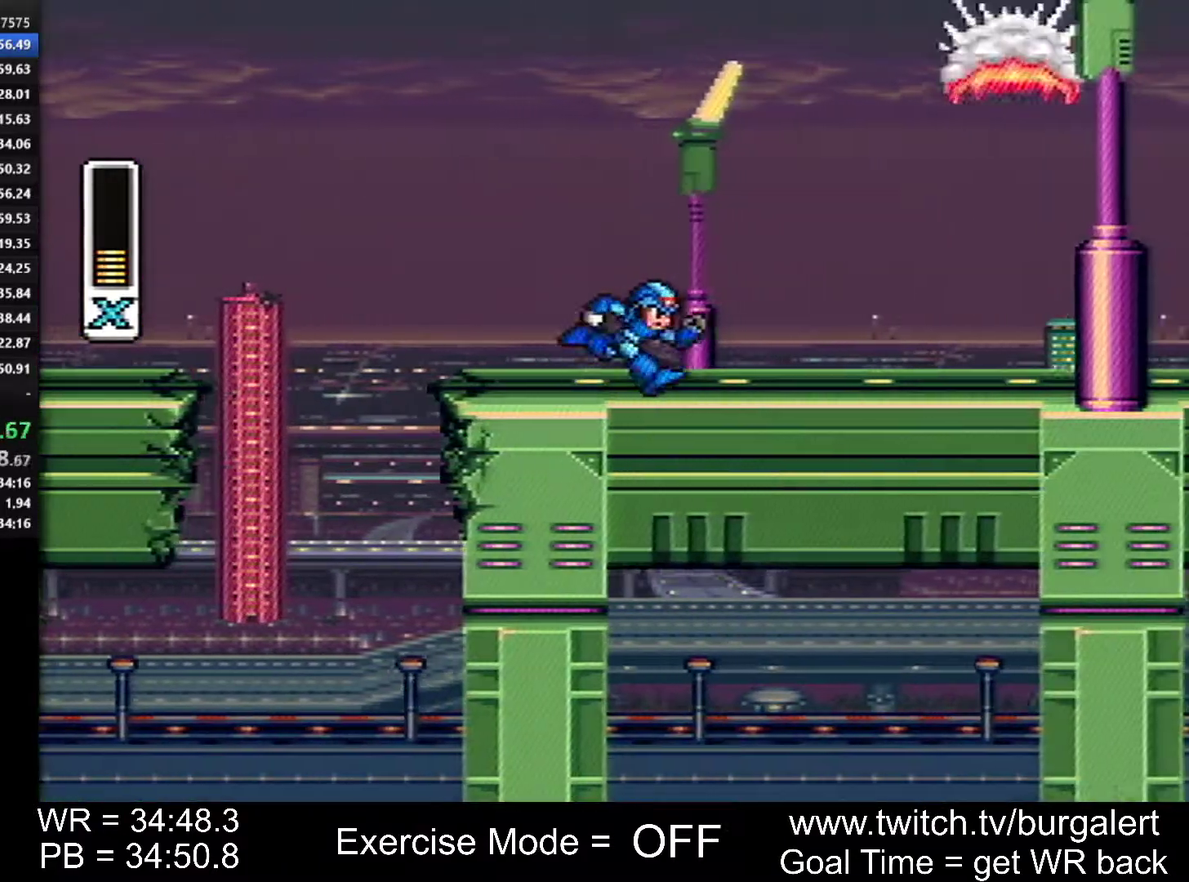
{"buttons": ["DPAD_RIGHT"]}